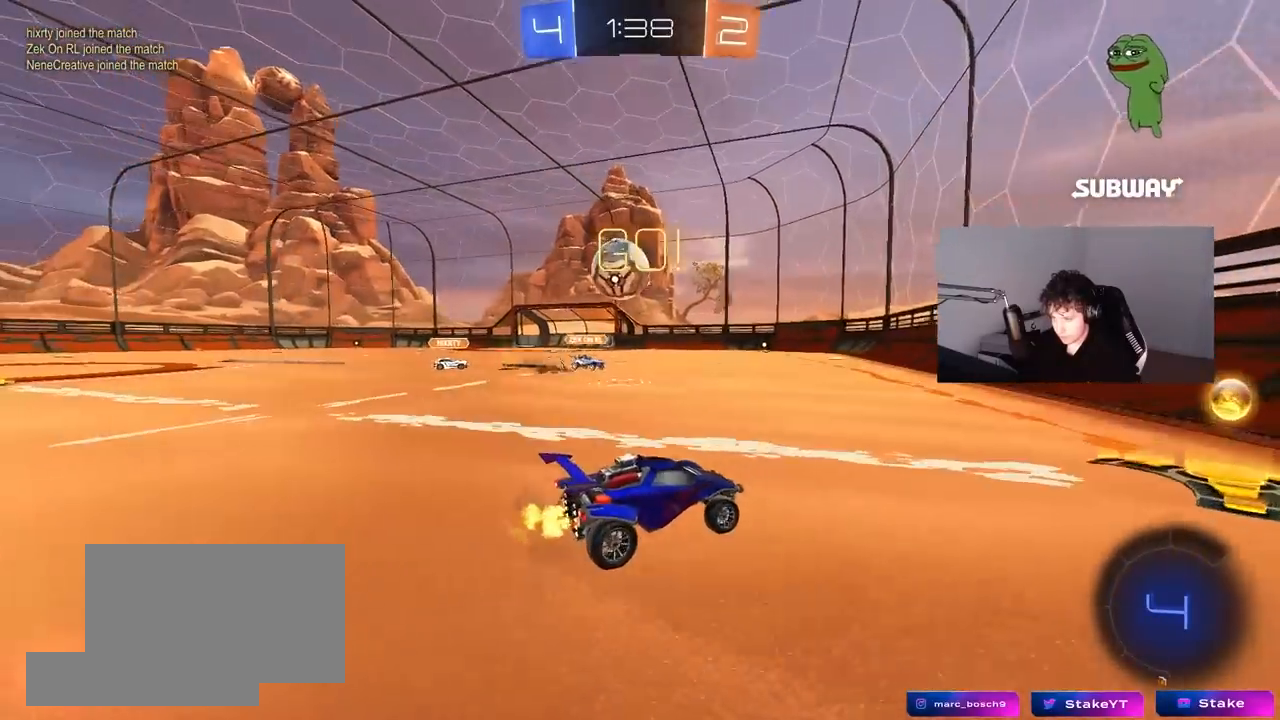
Gameplay with keyboard and mouse; each line is a JSON object with the keys and mouse buttons held at the frame after it. "events" lists presses ("down") and releases ("up") of "1", "2", "3", "4", "5", "a", "alt", "c", "caps_lock", "ctrl", "d", "e", "f", "g", "q", "r", "s", "shift", "space", "t", "tab", "v", "w", "x", "z", "mouse_left", "mouse_wheel" and "mouse_right" between this image and that frame as [ms after this image, input, new state], when the widget could be followed in between. "mouse_left", "mouse_wheel", "mouse_right" = the "left", "wheel", "right" buttons of the "mouse" list. No other keys are recorded. "wheel" means that the mouse wheel is clicked or scrolled. "mouse_move" is the direction in which the mouse moves at that frame (one of eight, or "still"), when it could be read.
{"keys": ["d", "w"], "mouse": [], "mouse_move": "still", "events": [[100, "s", "down"], [233, "s", "up"], [233, "shift", "down"], [333, "w", "down"], [383, "shift", "up"]]}
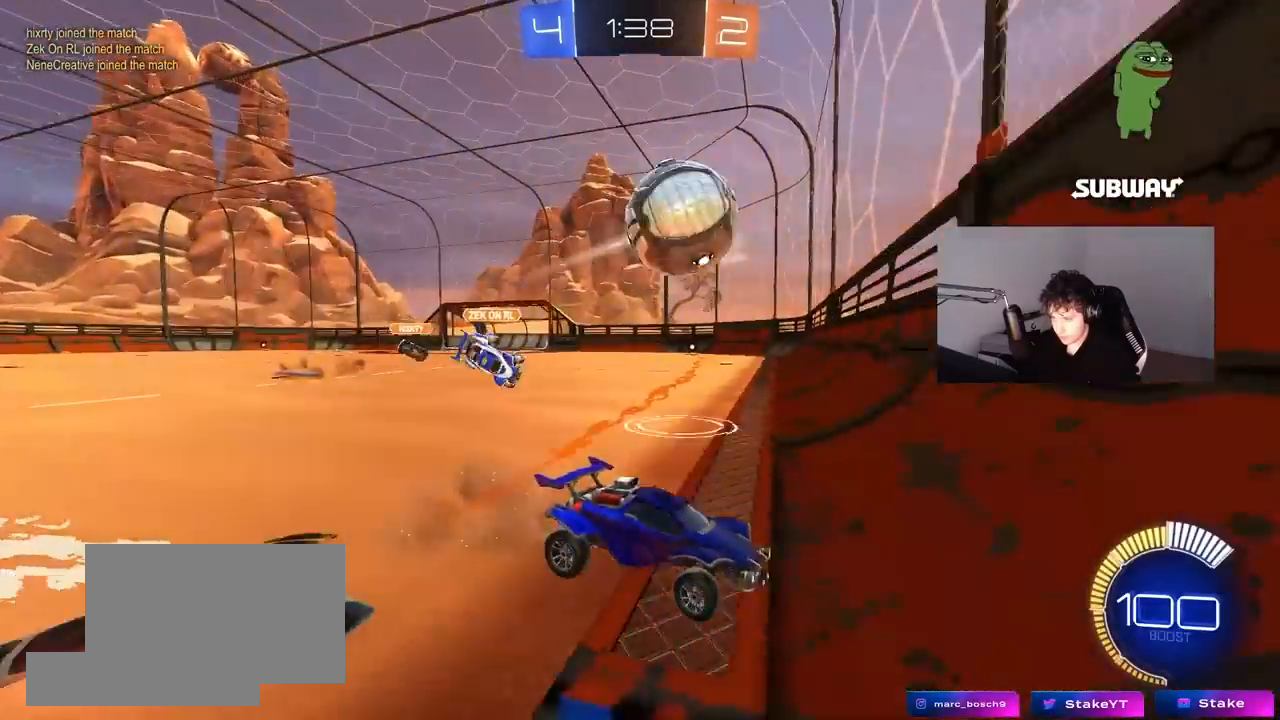
{"keys": ["d", "w"], "mouse": ["left"], "mouse_move": "still", "events": [[117, "shift", "down"], [200, "mouse_left", "down"], [200, "shift", "up"]]}
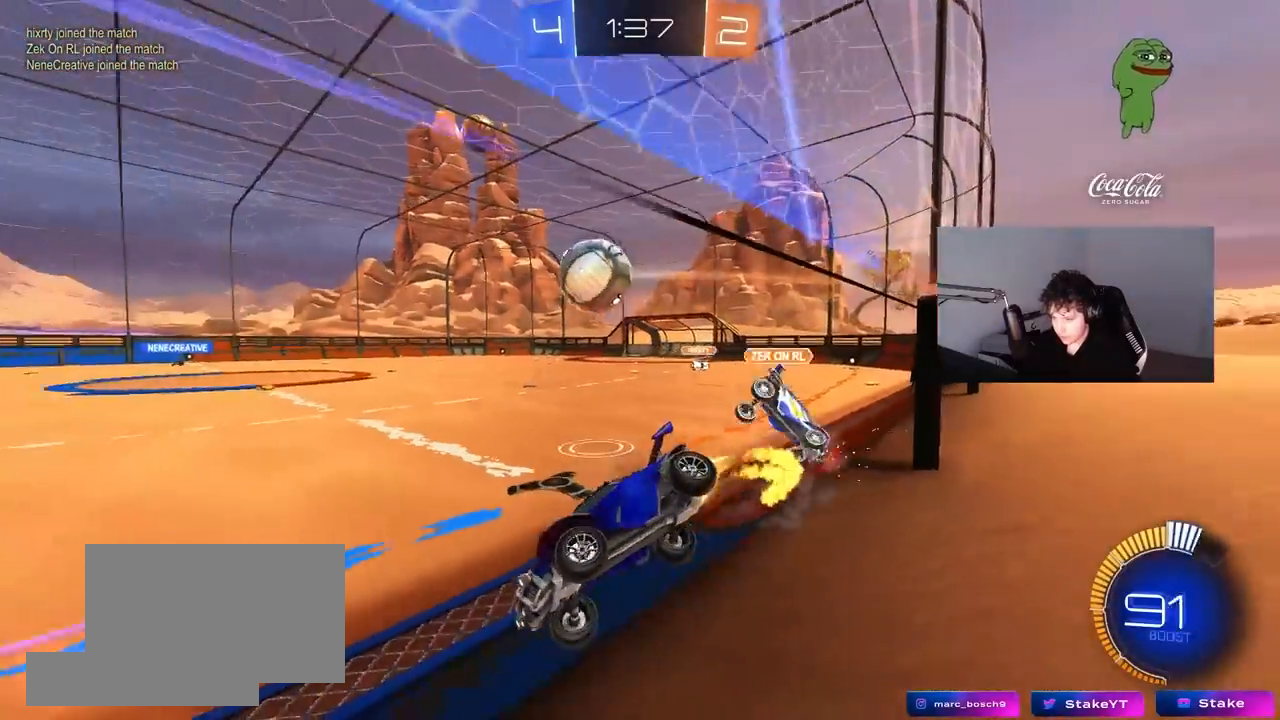
{"keys": ["d", "w"], "mouse": ["left"], "mouse_move": "still", "events": []}
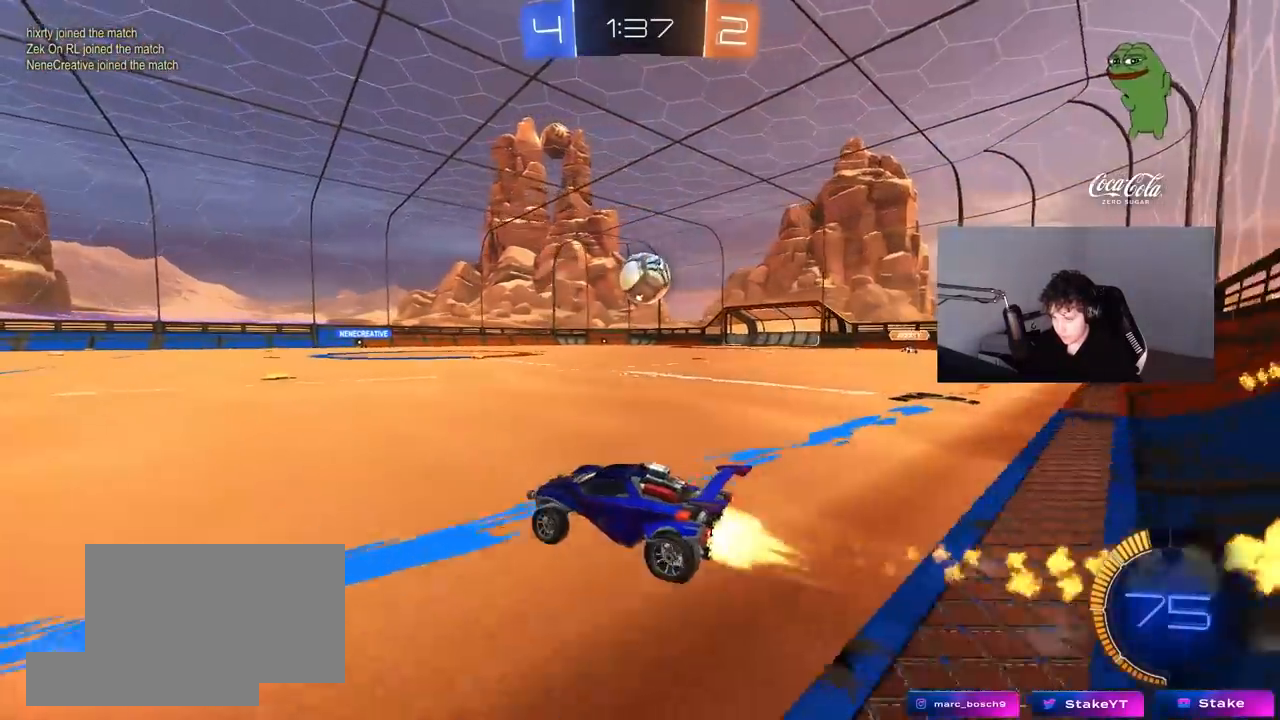
{"keys": [], "mouse": ["left", "right"], "mouse_move": "still", "events": [[200, "d", "up"], [383, "d", "down"], [433, "w", "up"], [467, "d", "up"], [467, "mouse_right", "down"]]}
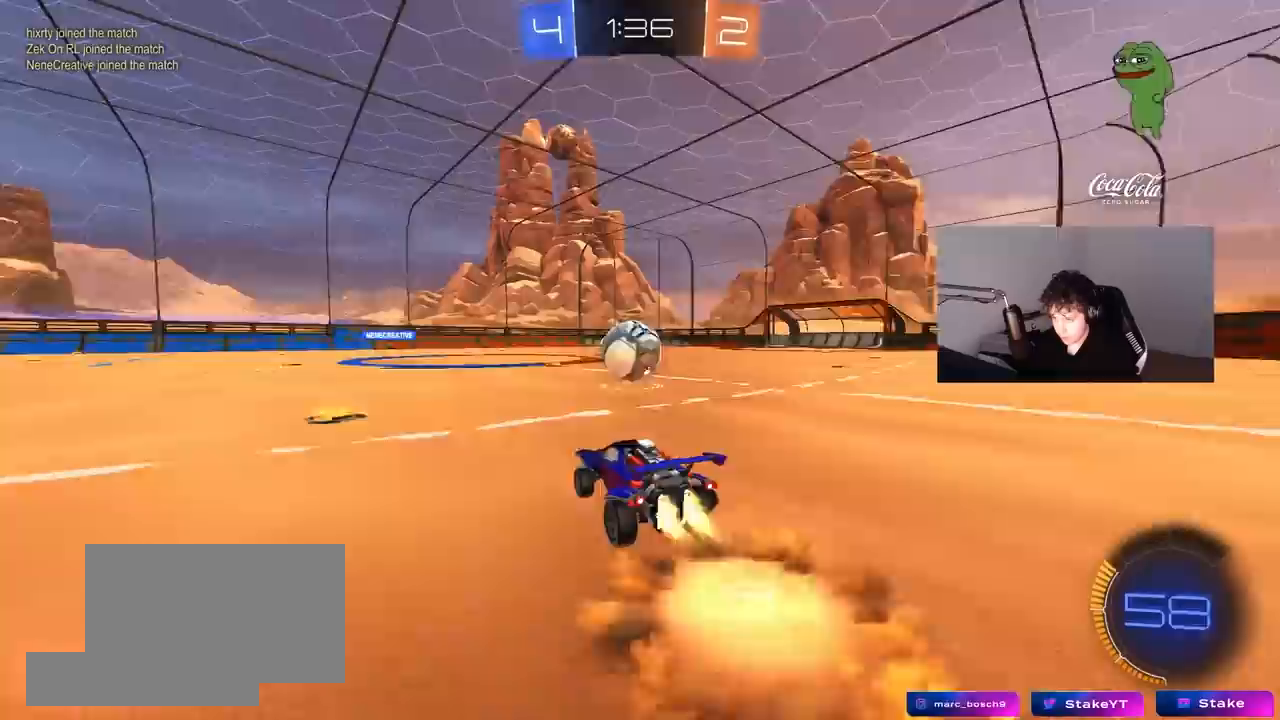
{"keys": [], "mouse": [], "mouse_move": "still", "events": [[17, "a", "down"], [17, "mouse_right", "up"], [17, "shift", "down"], [117, "shift", "up"], [250, "a", "up"], [250, "d", "down"], [250, "s", "down"], [300, "d", "up"], [350, "mouse_left", "up"], [400, "s", "up"]]}
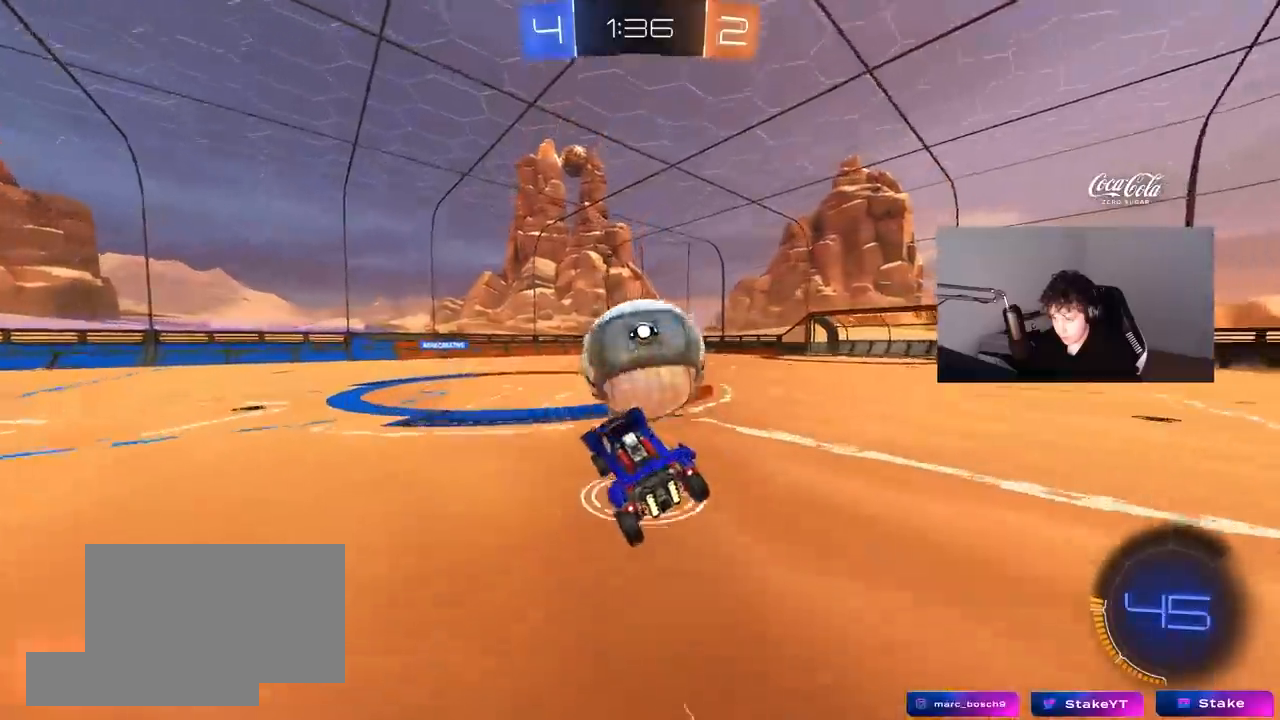
{"keys": ["d", "s", "shift"], "mouse": [], "mouse_move": "still", "events": [[33, "shift", "down"], [33, "w", "down"], [83, "d", "down"], [83, "mouse_left", "down"], [83, "mouse_right", "down"], [183, "s", "down"], [183, "w", "up"], [267, "mouse_right", "up"], [500, "mouse_left", "up"]]}
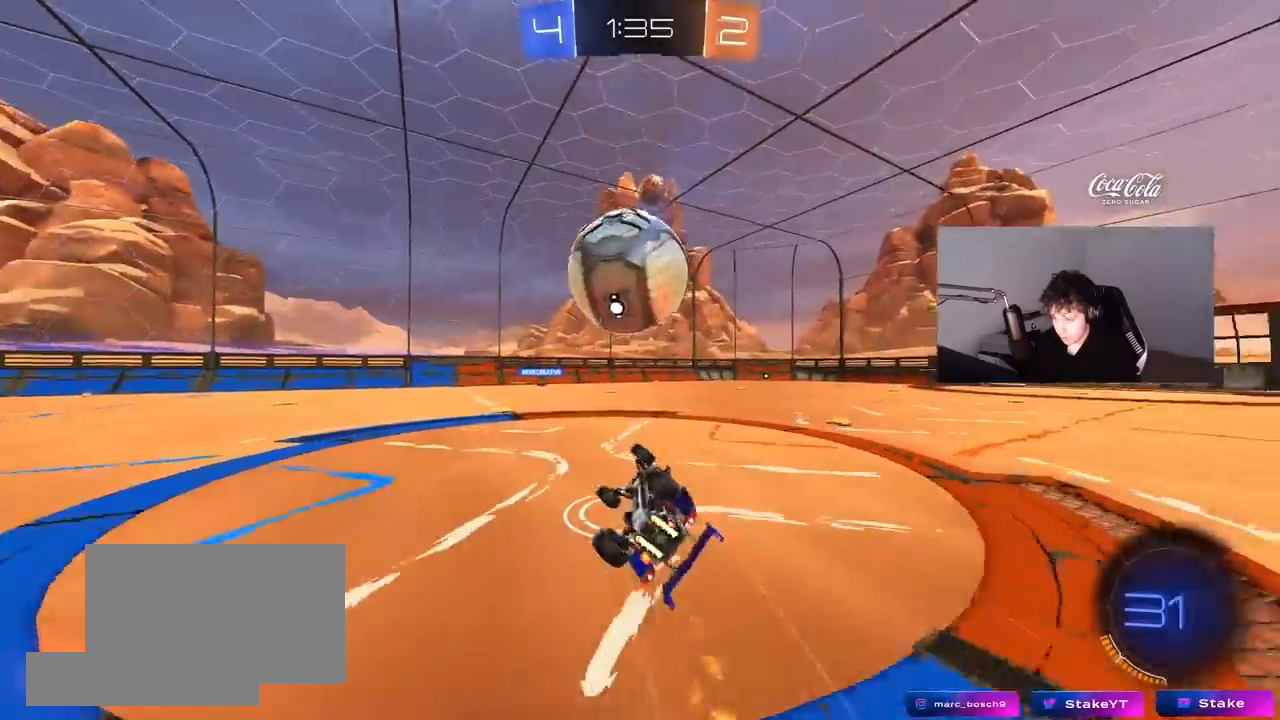
{"keys": ["d", "w"], "mouse": [], "mouse_move": "still", "events": [[50, "s", "up"], [100, "s", "down"], [333, "s", "up"], [433, "w", "down"], [467, "shift", "up"]]}
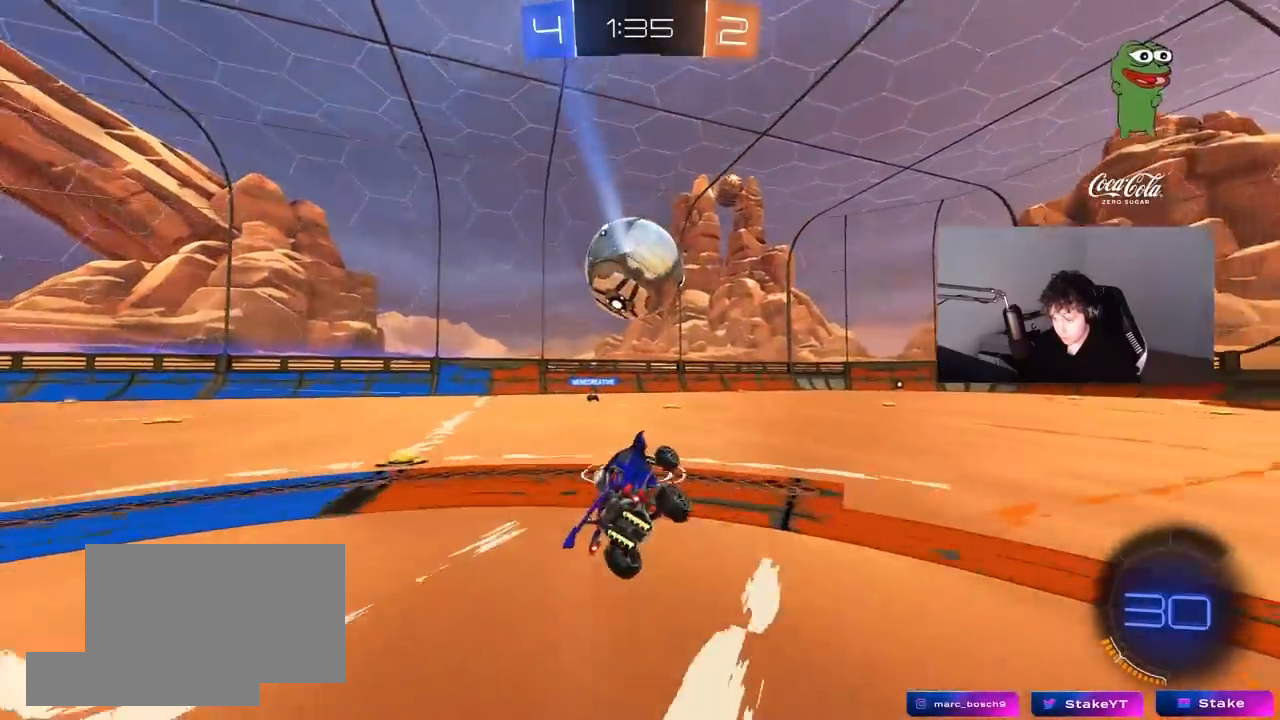
{"keys": ["d", "w"], "mouse": [], "mouse_move": "still", "events": []}
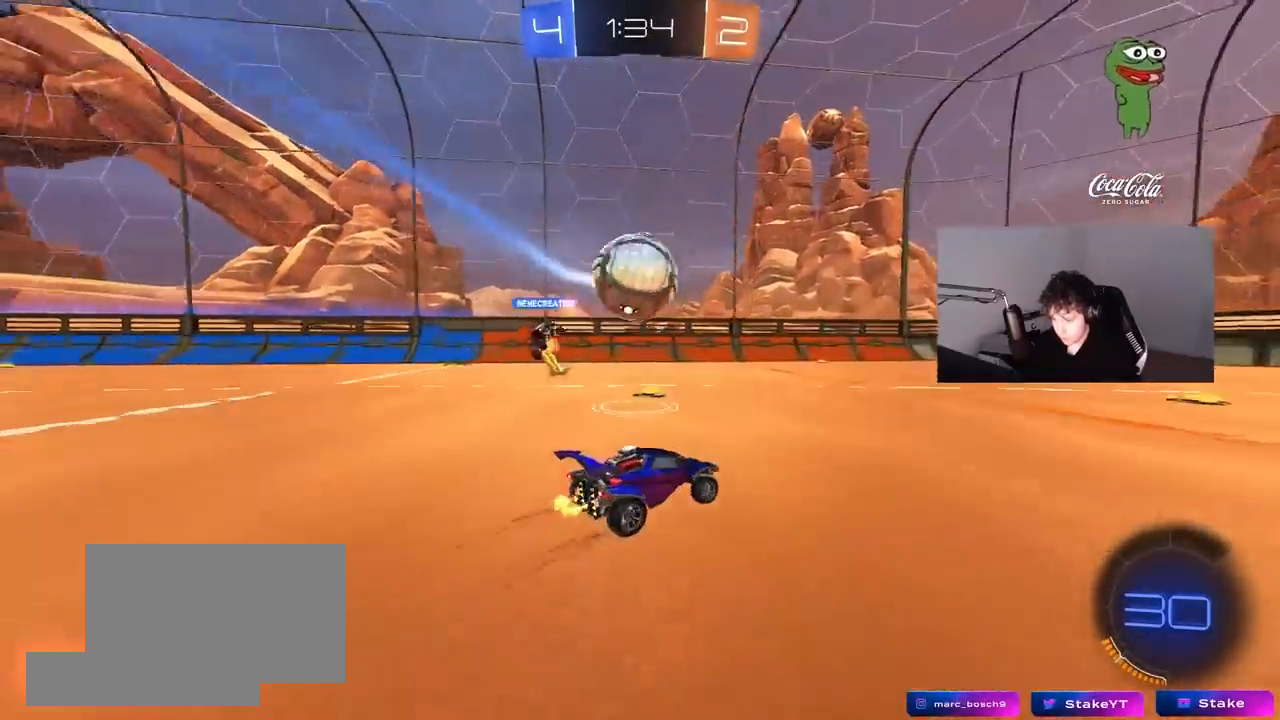
{"keys": ["d", "w"], "mouse": [], "mouse_move": "still", "events": [[133, "d", "up"], [267, "d", "down"]]}
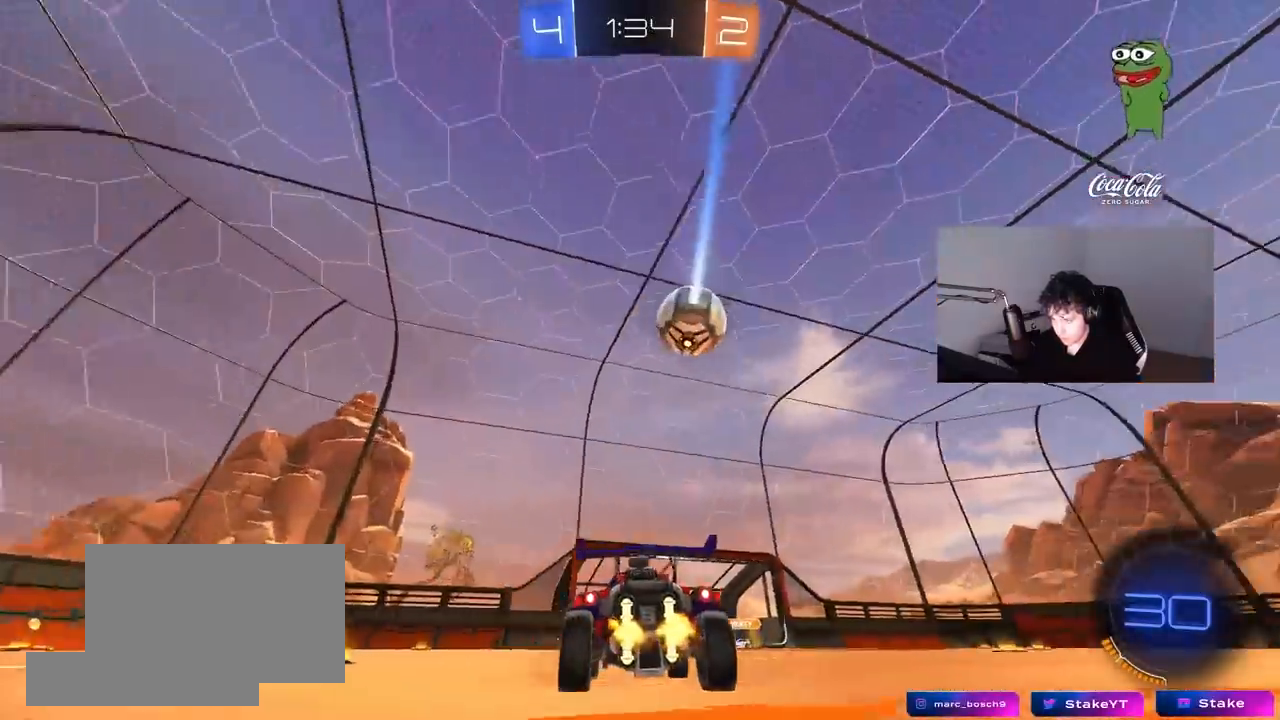
{"keys": [], "mouse": ["left", "right"], "mouse_move": "still", "events": [[50, "w", "up"], [200, "mouse_right", "down"], [200, "s", "down"], [333, "mouse_left", "down"], [433, "d", "up"], [433, "mouse_right", "up"], [433, "s", "up"], [483, "mouse_right", "down"]]}
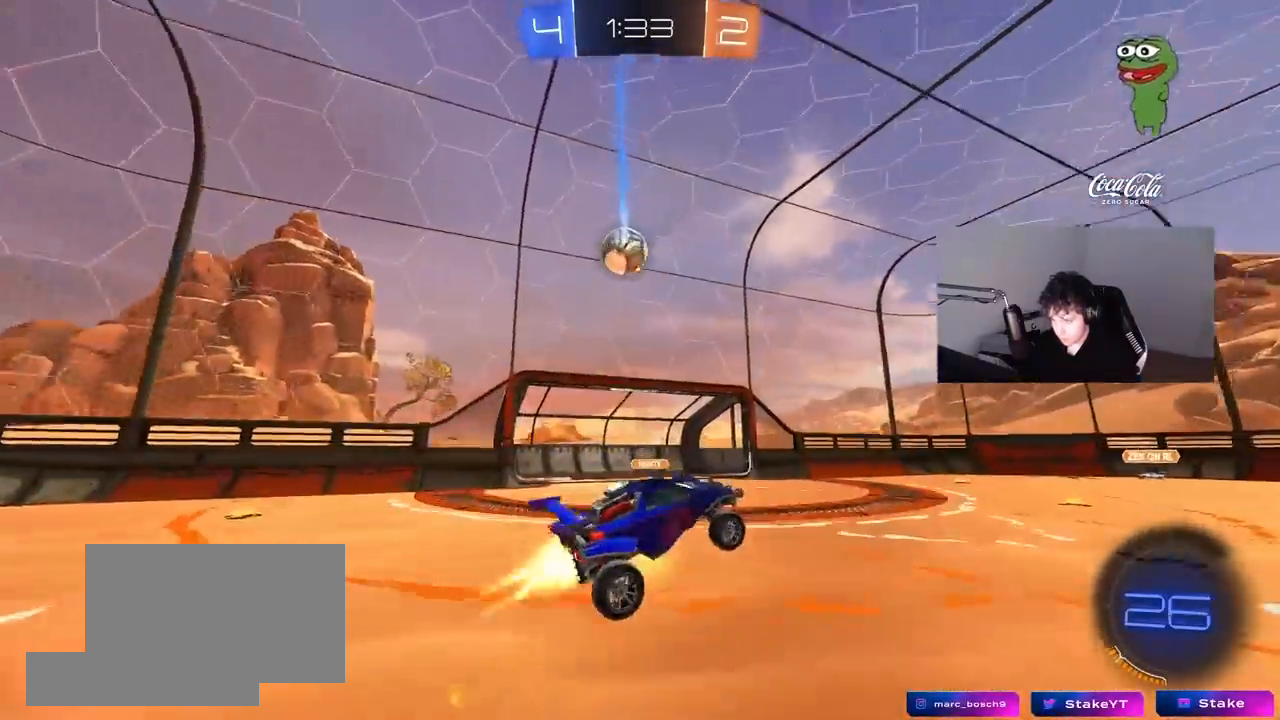
{"keys": ["a", "s", "shift"], "mouse": ["left"], "mouse_move": "still", "events": [[17, "a", "down"], [17, "shift", "down"], [117, "s", "down"], [217, "s", "up"], [250, "mouse_right", "up"], [450, "s", "down"]]}
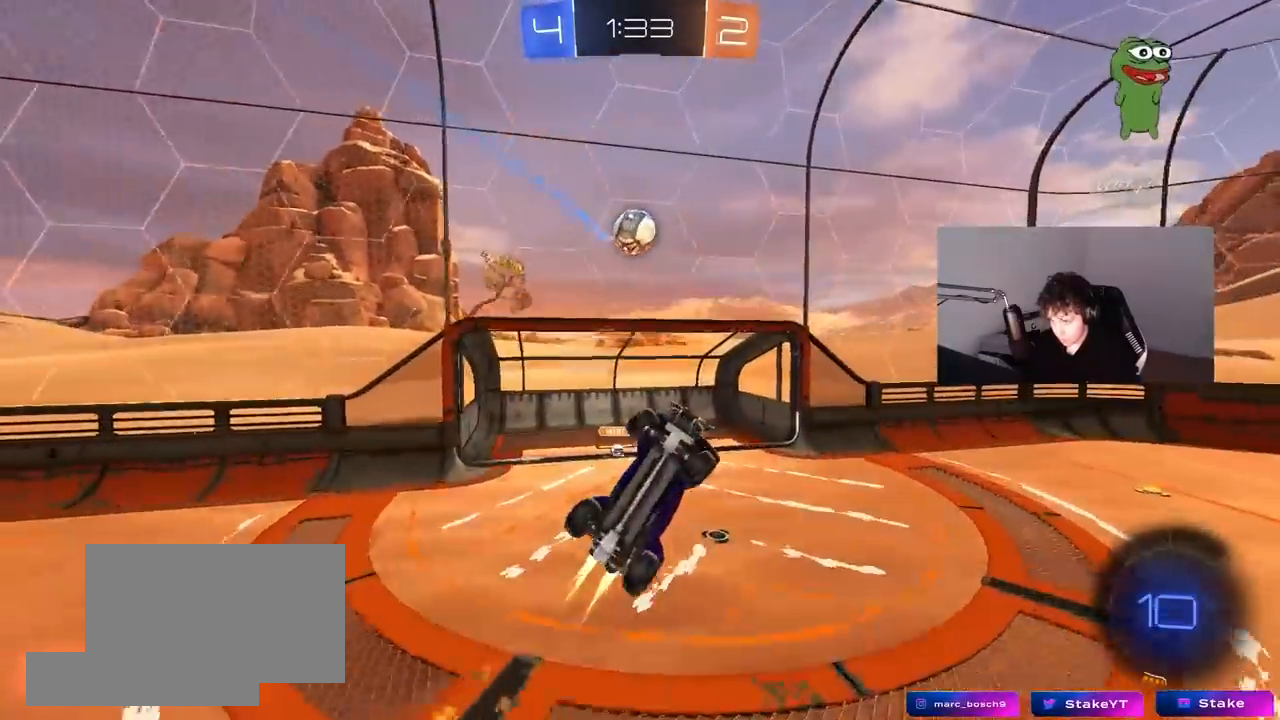
{"keys": ["a", "shift", "w"], "mouse": ["left"], "mouse_move": "up-left", "events": [[83, "s", "up"], [267, "mouse_left", "up"], [267, "w", "down"], [317, "shift", "up"], [367, "mouse_left", "down"], [500, "shift", "down"]]}
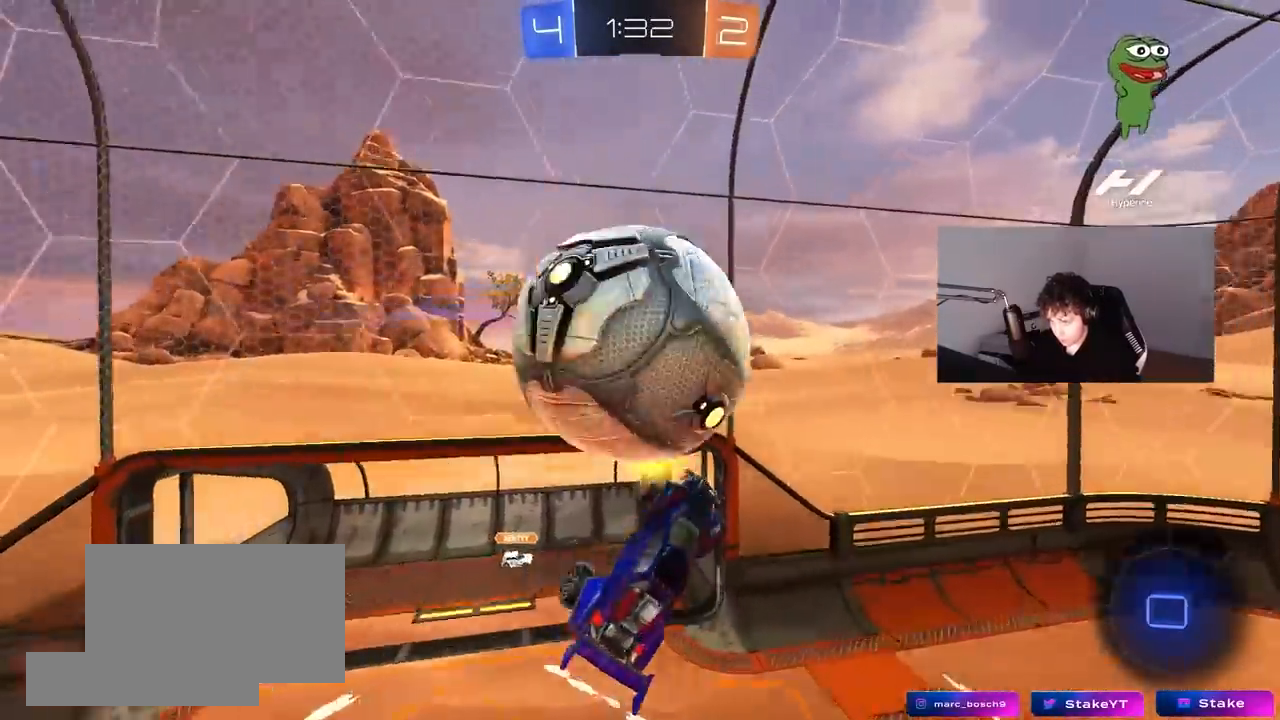
{"keys": ["a"], "mouse": [], "mouse_move": "still", "events": [[50, "mouse_left", "up"], [200, "shift", "up"], [467, "w", "up"]]}
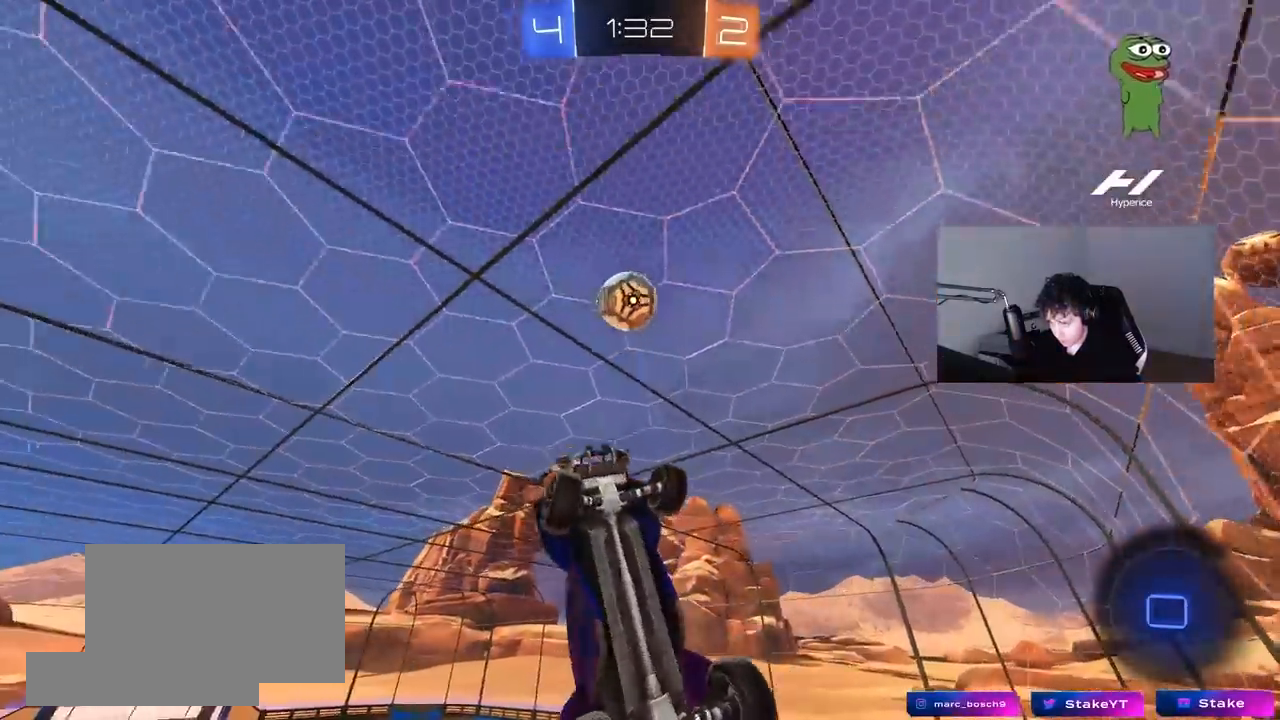
{"keys": [], "mouse": [], "mouse_move": "still", "events": [[300, "s", "down"], [350, "shift", "down"], [400, "a", "up"], [433, "s", "up"], [433, "shift", "up"]]}
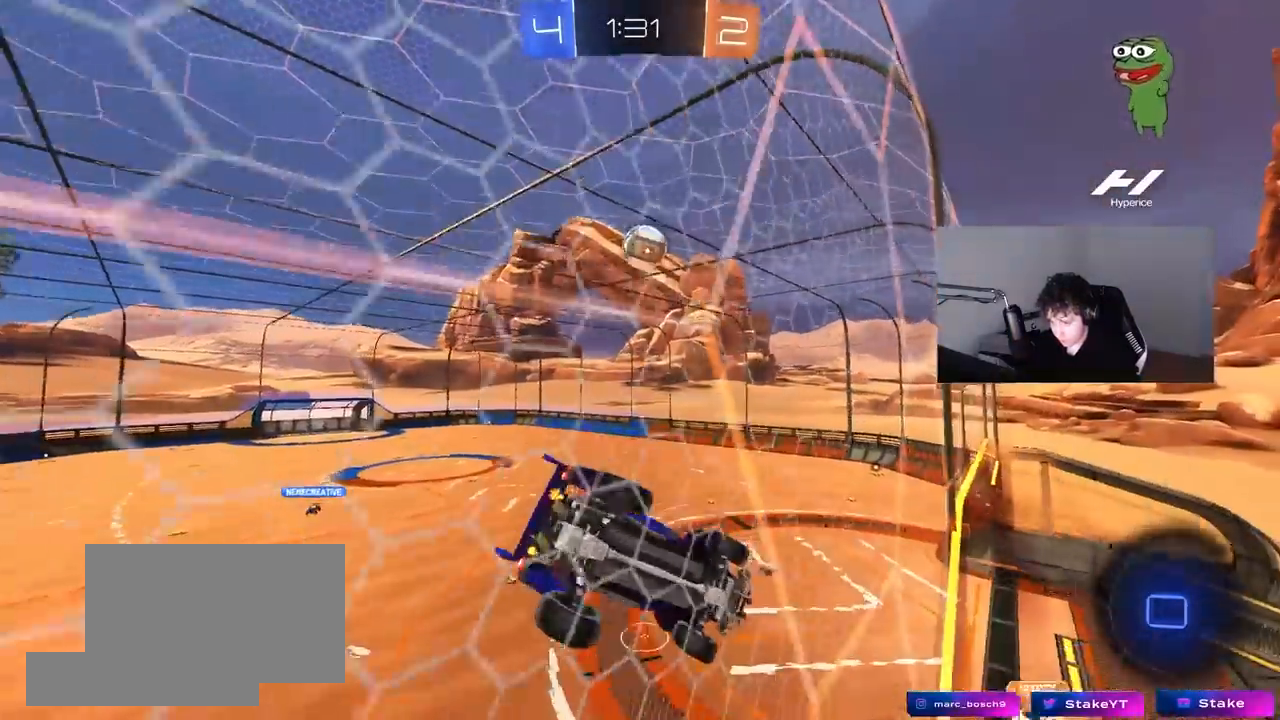
{"keys": ["a", "s"], "mouse": [], "mouse_move": "still", "events": [[83, "a", "down"], [83, "s", "down"]]}
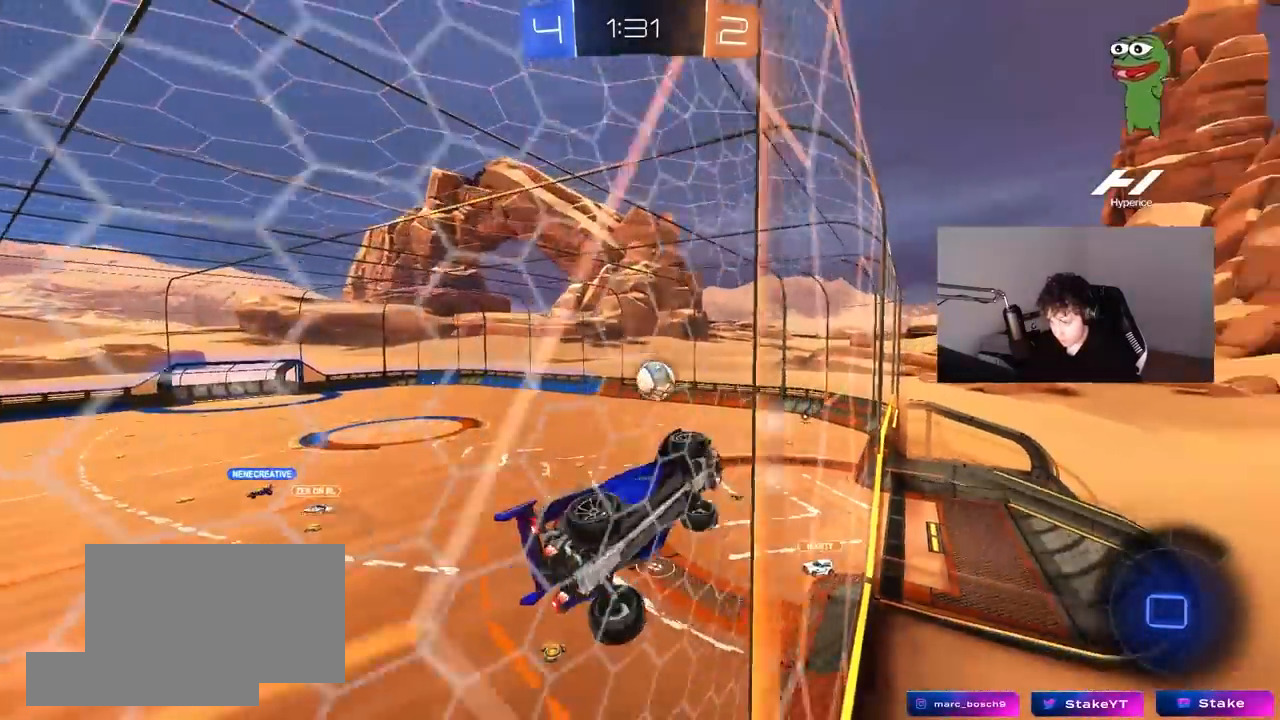
{"keys": ["s"], "mouse": [], "mouse_move": "still", "events": [[433, "a", "up"]]}
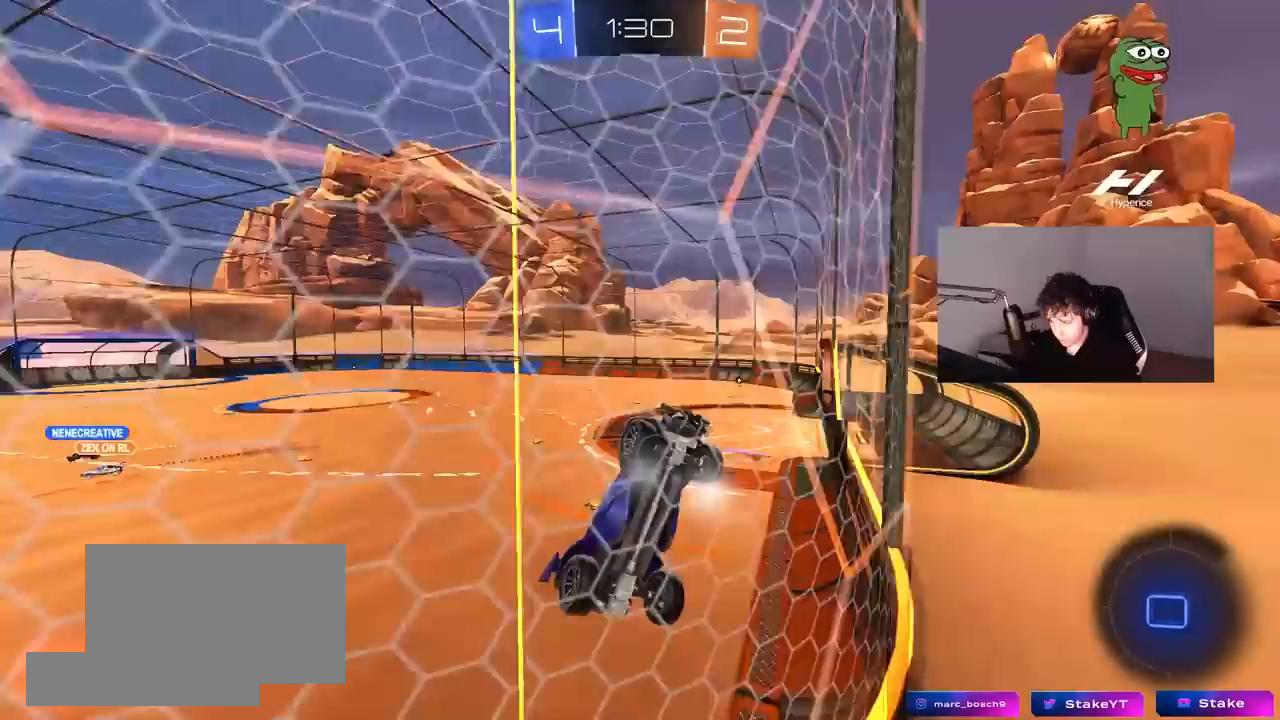
{"keys": ["d", "s"], "mouse": [], "mouse_move": "still", "events": [[250, "d", "down"]]}
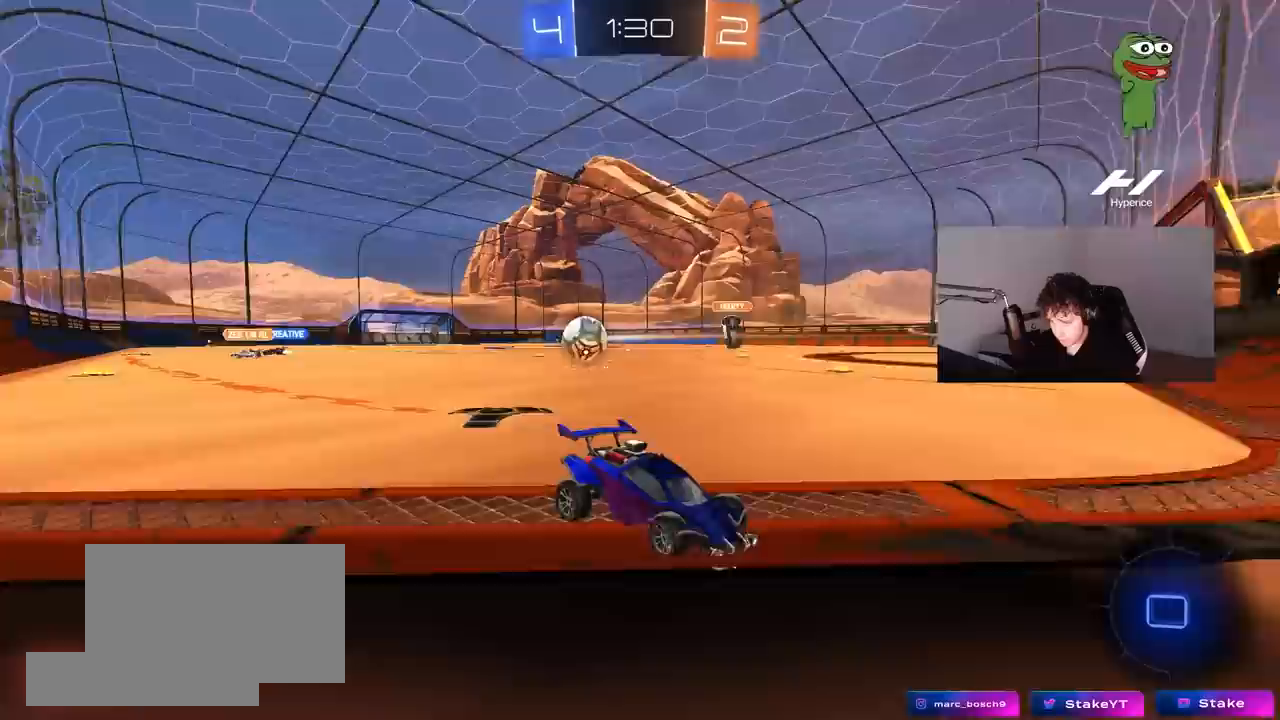
{"keys": ["d"], "mouse": [], "mouse_move": "still", "events": [[133, "d", "up"], [133, "mouse_right", "down"], [217, "mouse_right", "up"], [267, "mouse_right", "down"], [417, "d", "down"], [467, "s", "up"], [500, "mouse_right", "up"]]}
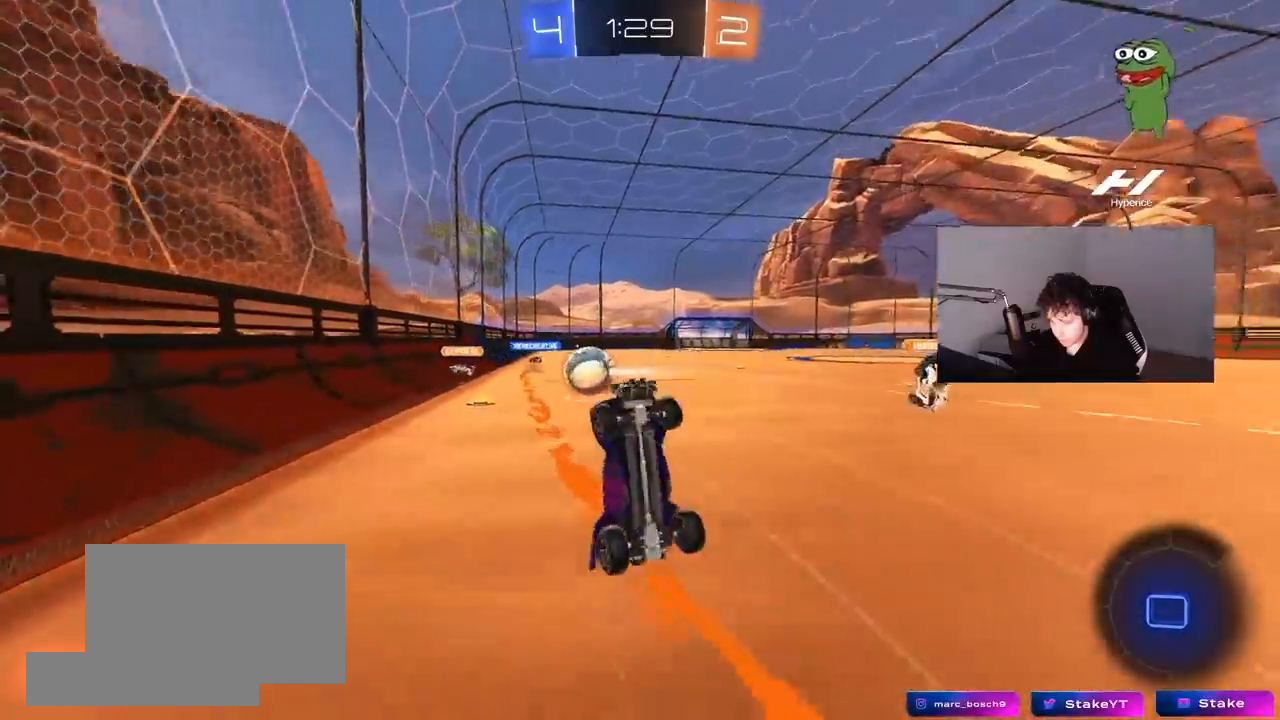
{"keys": ["a", "shift", "w"], "mouse": ["left"], "mouse_move": "still", "events": [[50, "a", "down"], [50, "d", "up"], [50, "shift", "down"], [50, "w", "down"], [233, "mouse_left", "down"]]}
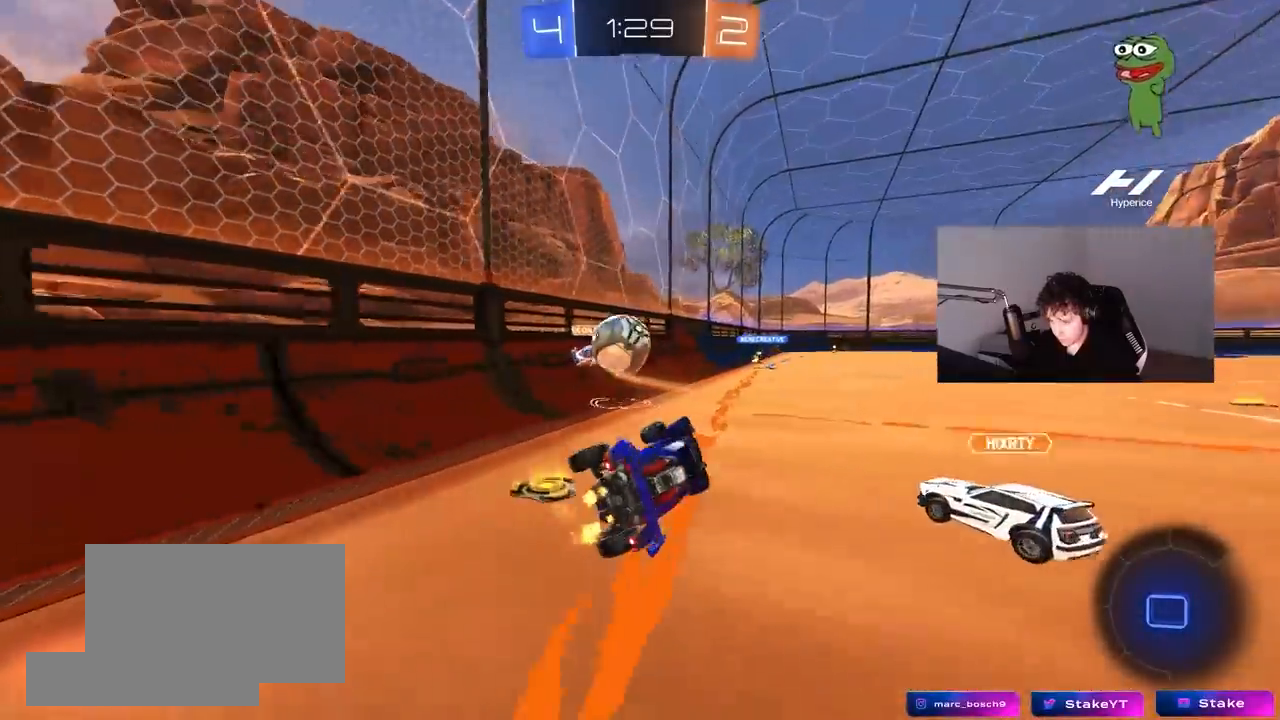
{"keys": ["d", "space", "w"], "mouse": ["left"], "mouse_move": "still", "events": [[17, "shift", "up"], [200, "a", "up"], [450, "d", "down"], [483, "space", "down"]]}
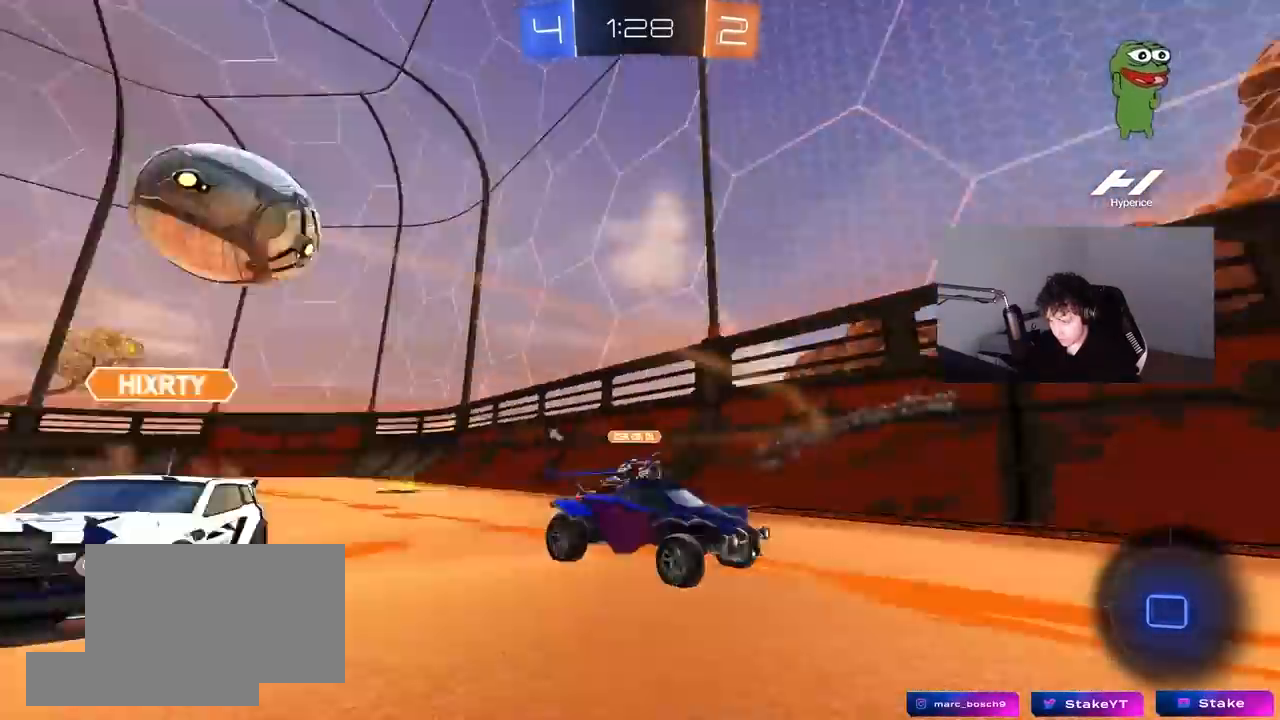
{"keys": ["a", "w"], "mouse": [], "mouse_move": "up", "events": [[33, "d", "up"], [33, "mouse_right", "down"], [133, "mouse_left", "up"], [133, "mouse_right", "up"], [183, "mouse_right", "down"], [183, "space", "up"], [367, "mouse_right", "up"], [500, "a", "down"]]}
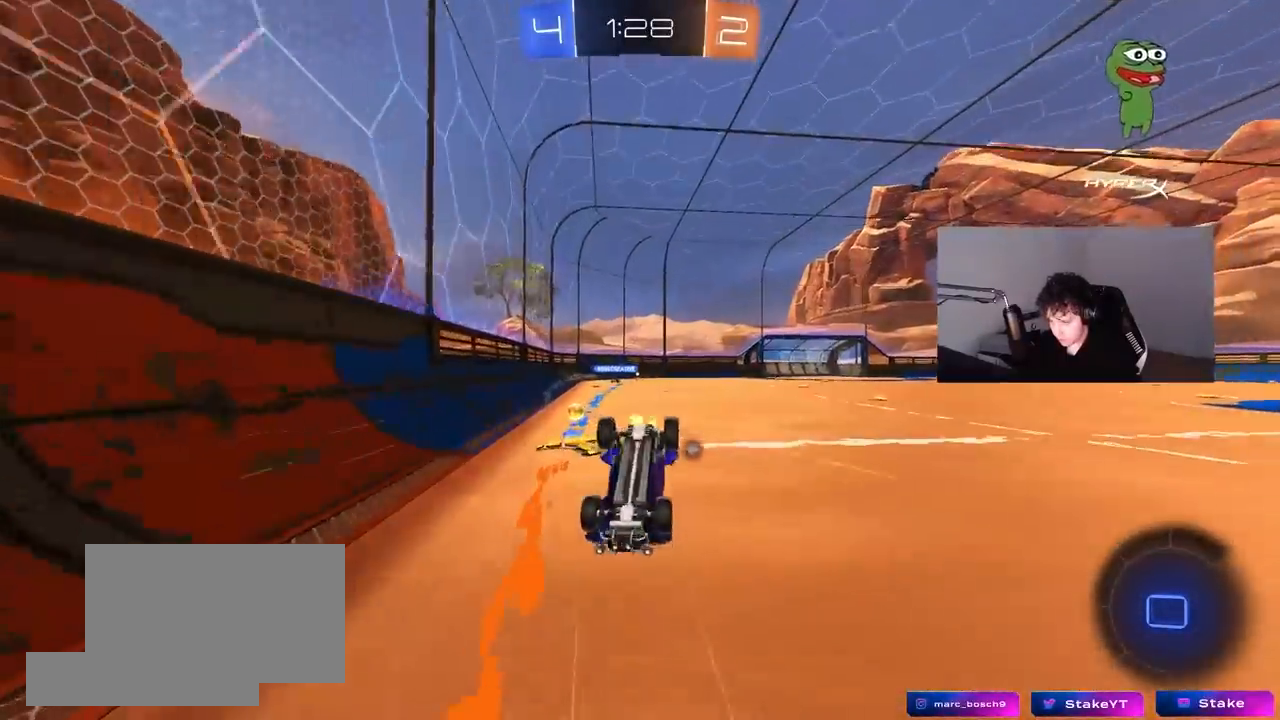
{"keys": [], "mouse": [], "mouse_move": "still", "events": [[100, "w", "up"], [200, "a", "up"], [233, "space", "down"], [383, "d", "down"], [383, "space", "up"], [483, "d", "up"]]}
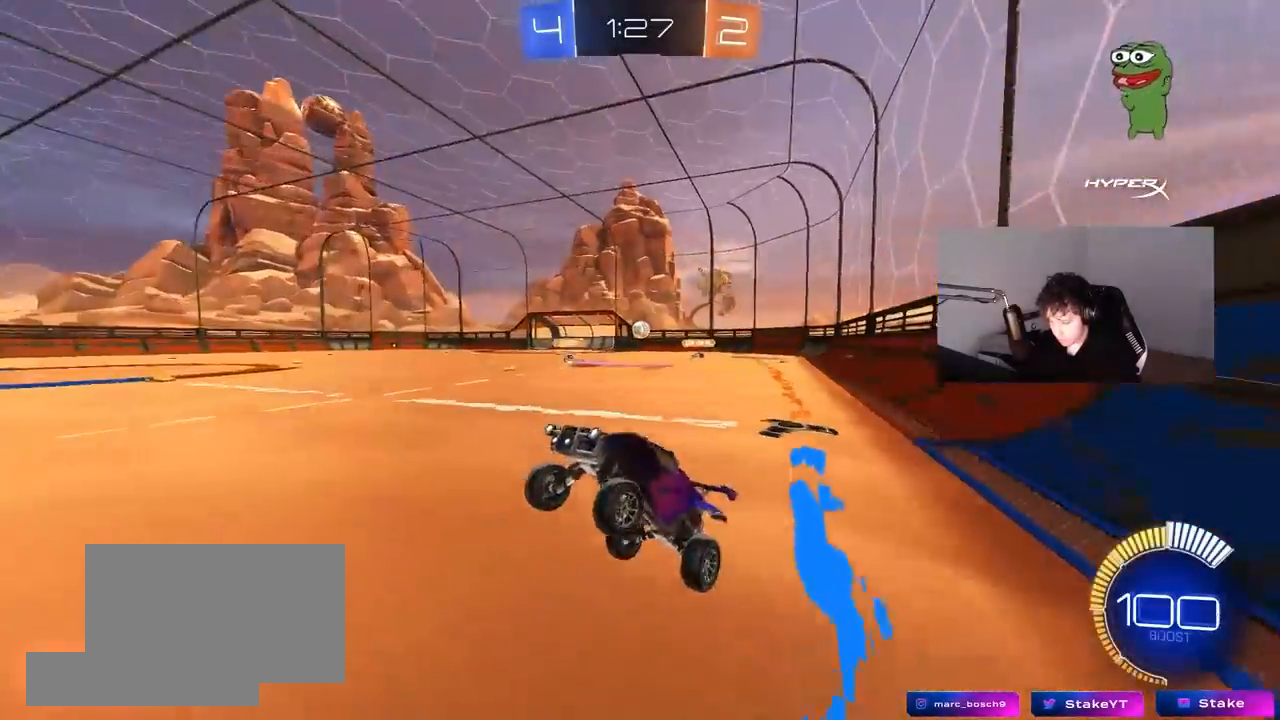
{"keys": ["d", "w"], "mouse": [], "mouse_move": "still", "events": [[17, "w", "down"], [200, "d", "down"], [350, "shift", "down"], [450, "shift", "up"]]}
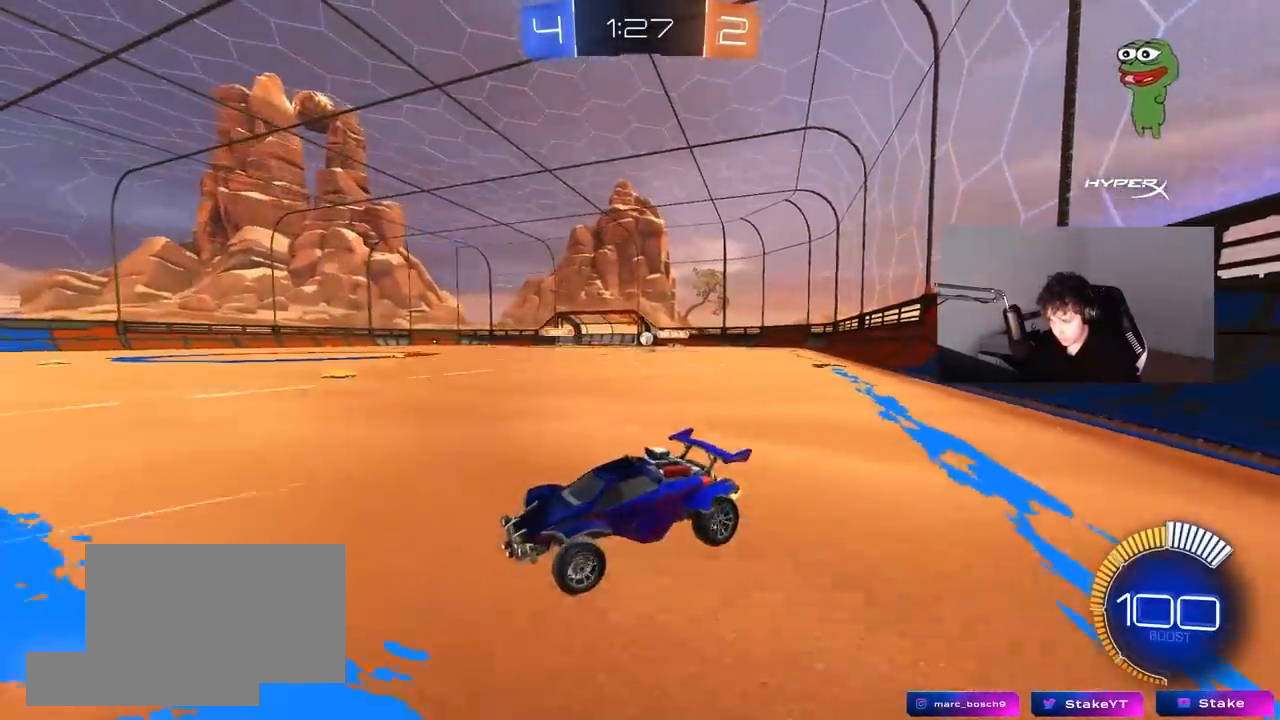
{"keys": ["d"], "mouse": [], "mouse_move": "still", "events": [[133, "a", "down"], [133, "d", "up"], [183, "space", "down"], [217, "a", "up"], [267, "d", "down"], [317, "mouse_right", "down"], [367, "space", "up"], [367, "w", "up"], [417, "mouse_right", "up"]]}
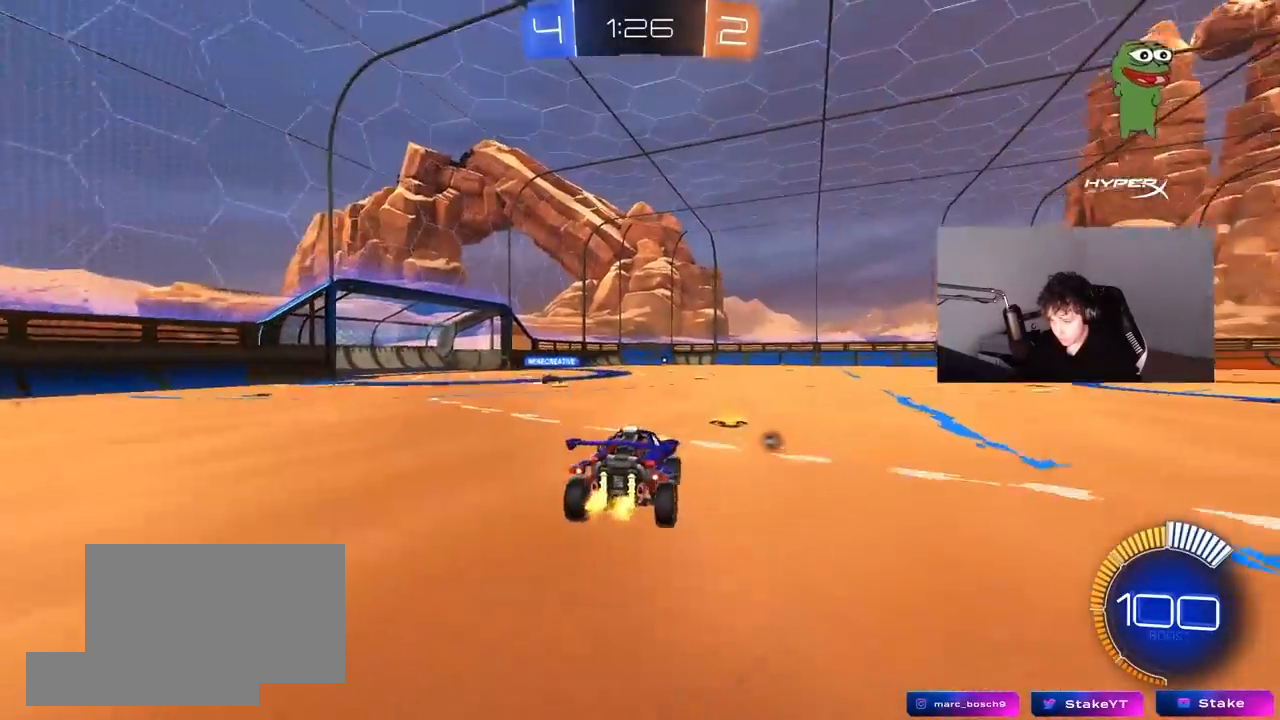
{"keys": ["d"], "mouse": [], "mouse_move": "still", "events": []}
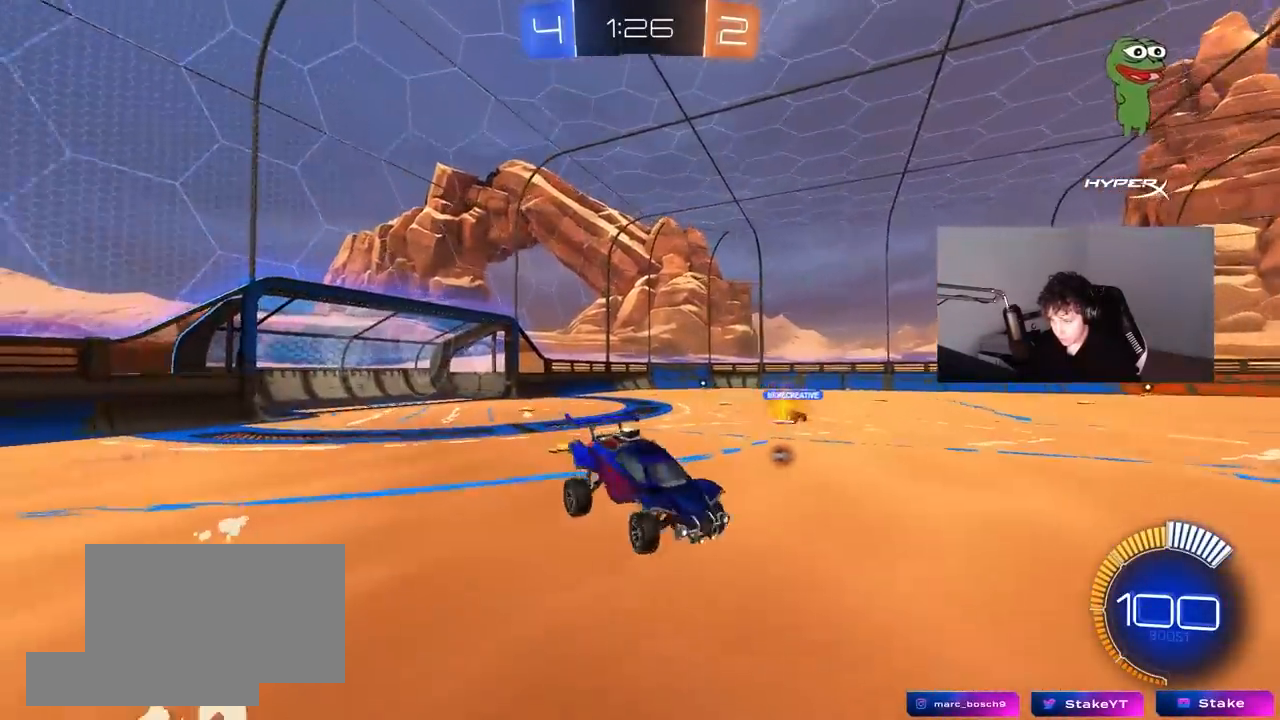
{"keys": ["d", "w"], "mouse": [], "mouse_move": "still", "events": [[250, "d", "up"], [250, "shift", "down"], [300, "a", "down"], [400, "a", "up"], [400, "d", "down"], [400, "shift", "up"], [450, "w", "down"]]}
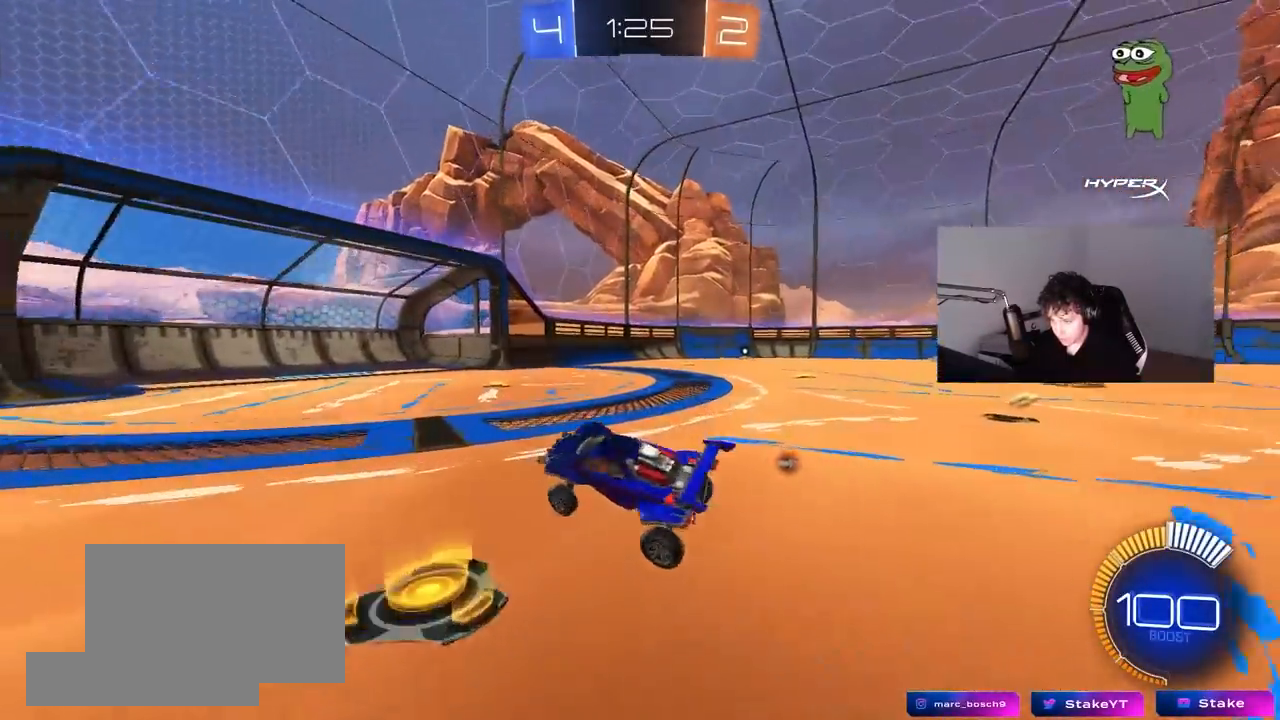
{"keys": ["d", "w"], "mouse": [], "mouse_move": "still", "events": [[33, "mouse_right", "down"], [133, "mouse_left", "down"], [133, "mouse_right", "up"], [267, "space", "down"], [317, "d", "up"], [317, "mouse_left", "up"], [467, "d", "down"], [467, "space", "up"]]}
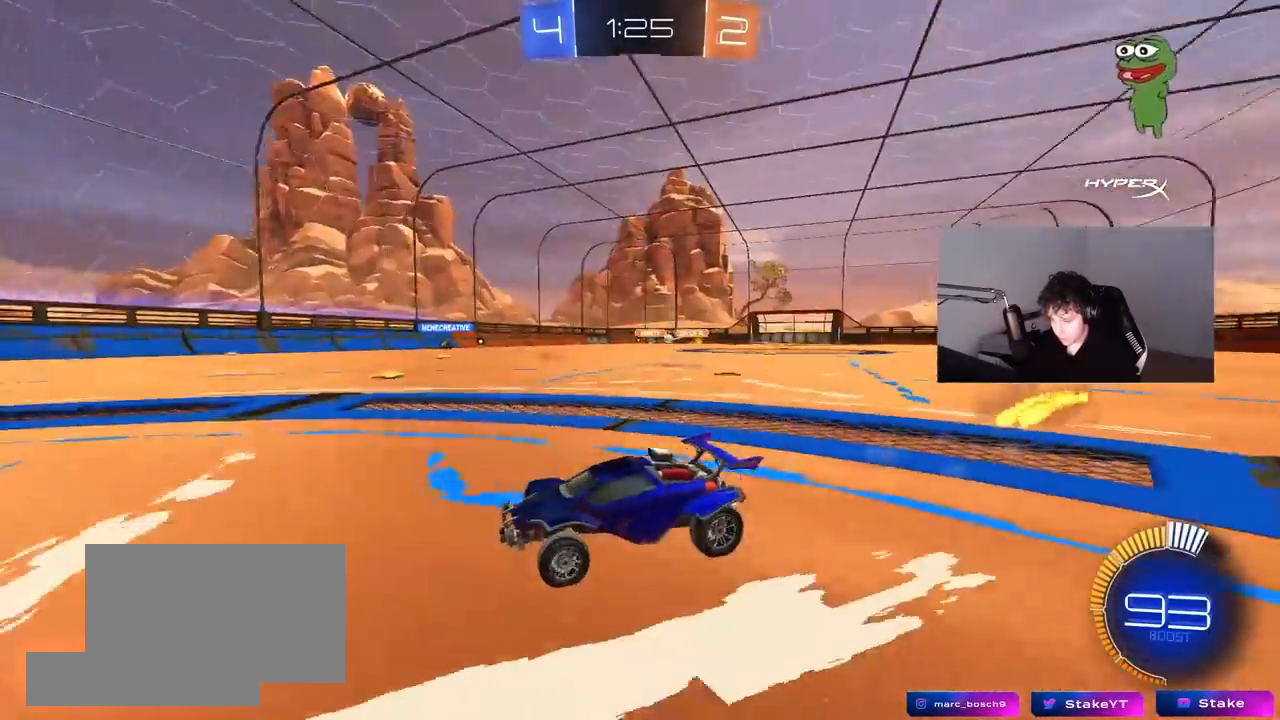
{"keys": ["w"], "mouse": [], "mouse_move": "still", "events": [[200, "d", "up"], [283, "d", "down"], [467, "d", "up"]]}
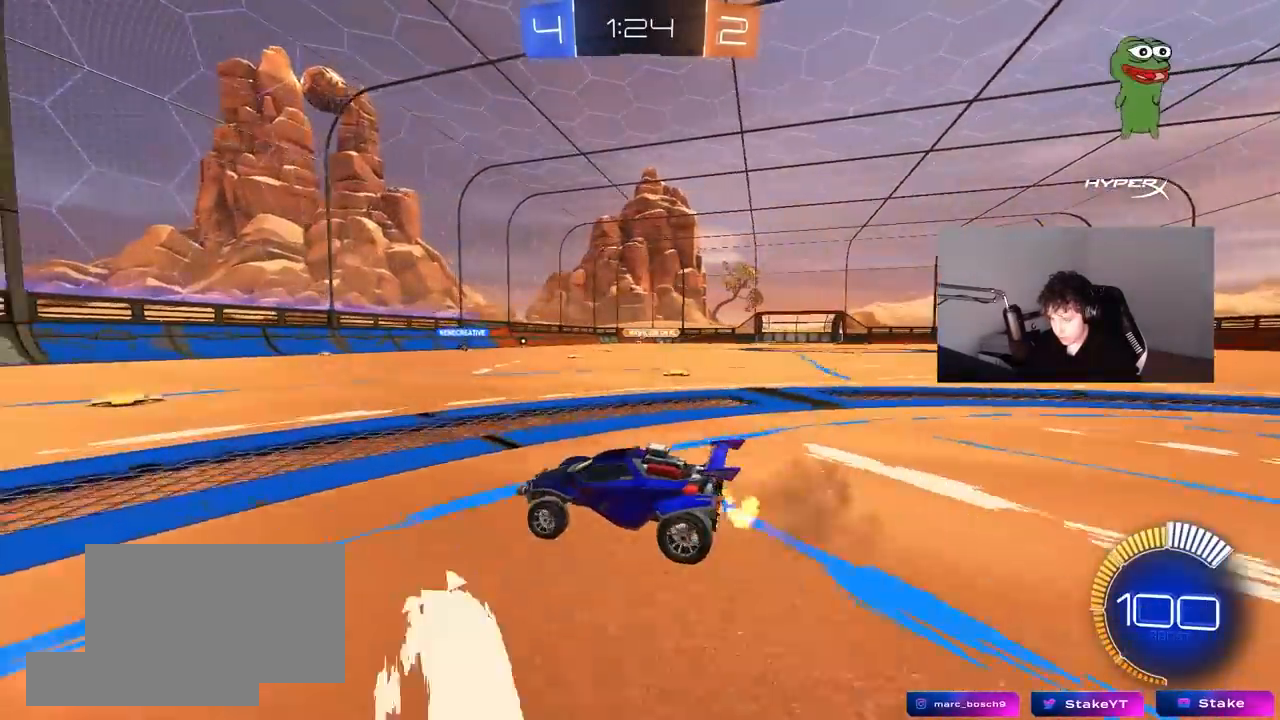
{"keys": ["w"], "mouse": [], "mouse_move": "still", "events": [[217, "d", "down"], [350, "d", "up"]]}